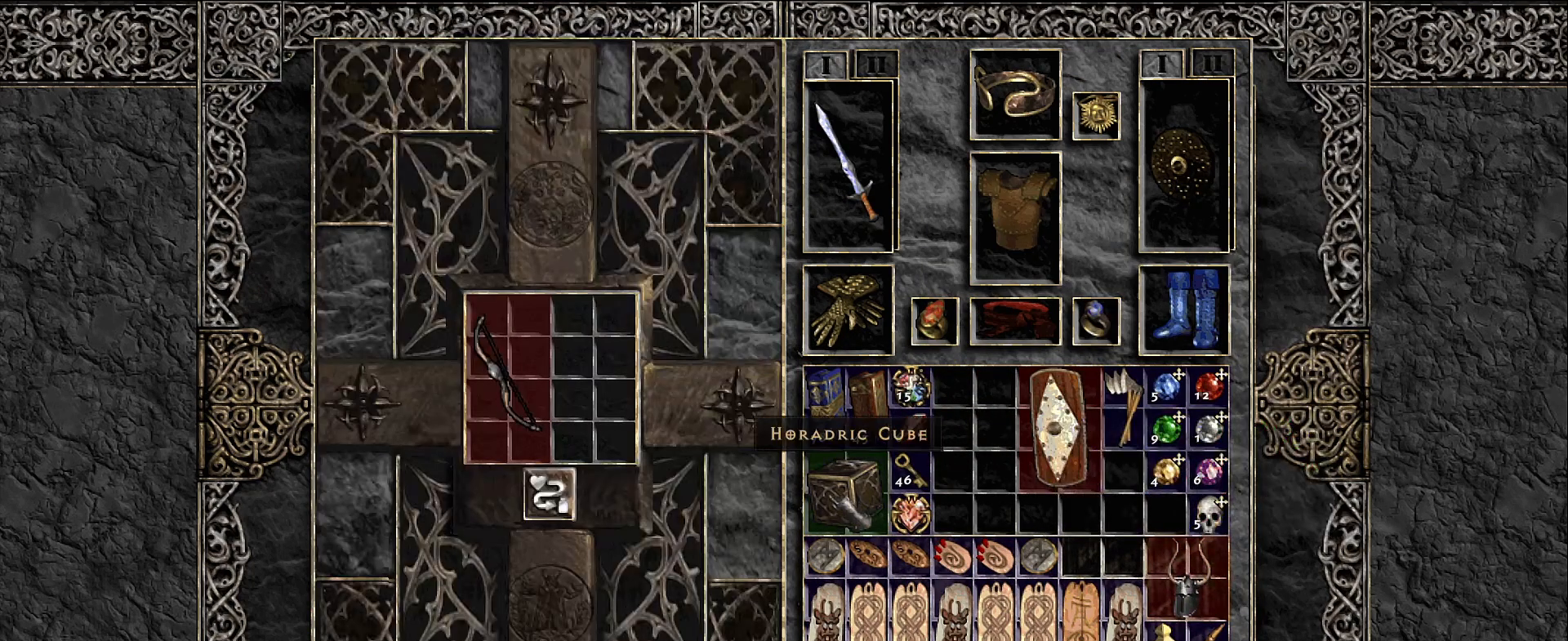
Gameplay with keyboard and mouse; each line is a JSON object with the keys and mouse buttons held at the frame after it. "events" lists presses ("down") and releases ("up") of "1", "2", "3", "4", "5", "a", "alt", "b", "c", "ctrl", "d", "e", "f", "g", "q", "r", "s", "shift", "space", "t", "tab", "v", "w", "x", "z", "mouse_left", "mouse_wheel", "mouse_right", "mouse_mb4" and "mouse_mb5" between this image and that frame as [ms after this image, input, new state], when the widget could be followed in between. "mouse_left", "mouse_wheel", "mouse_right", "mouse_mb4", "mouse_mb5" = the "left", "wheel", "right", "mb4", "mb5" buttons of the "mouse" list. No other keys are recorded. "wheel" means that the mouse wheel is clicked or scrolled. Not read: mouse_move.
{"keys": [], "mouse": [], "events": [[267, "mouse_left", "down"], [333, "mouse_left", "up"]]}
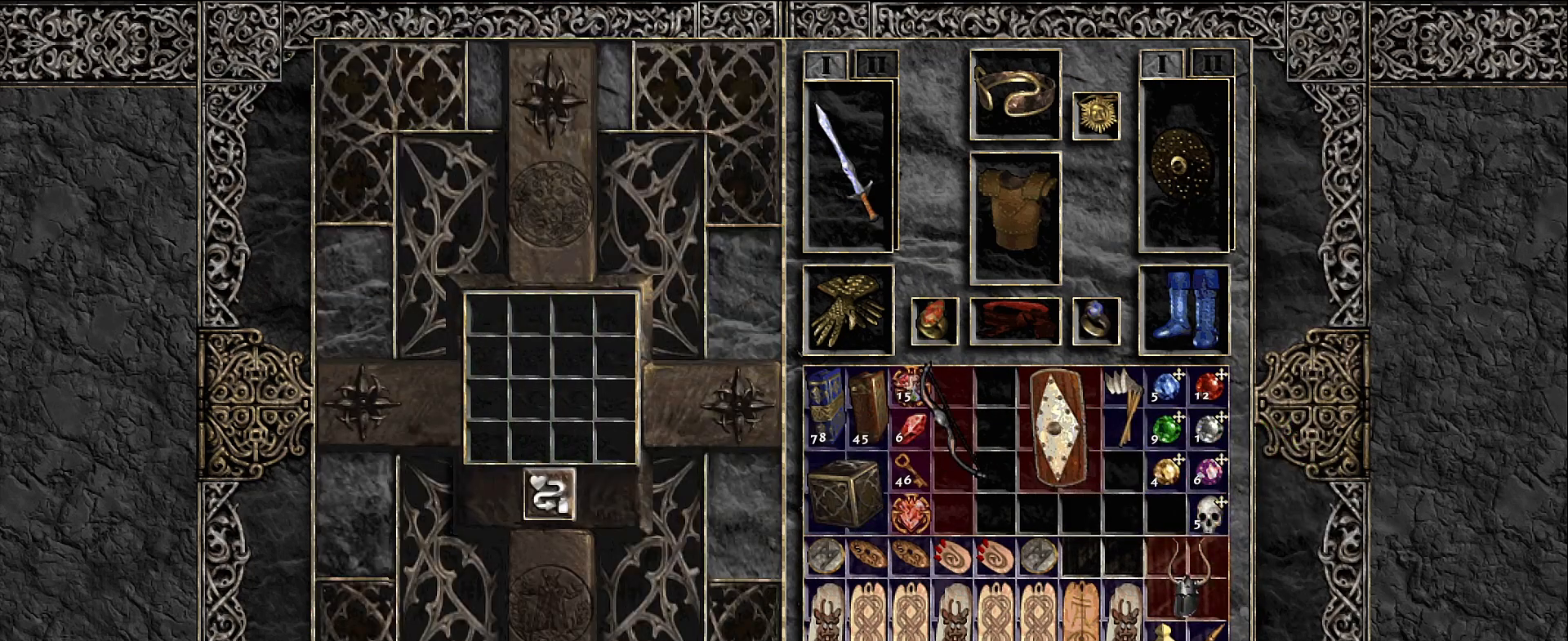
{"keys": [], "mouse": [], "events": [[283, "mouse_left", "down"], [367, "mouse_left", "up"]]}
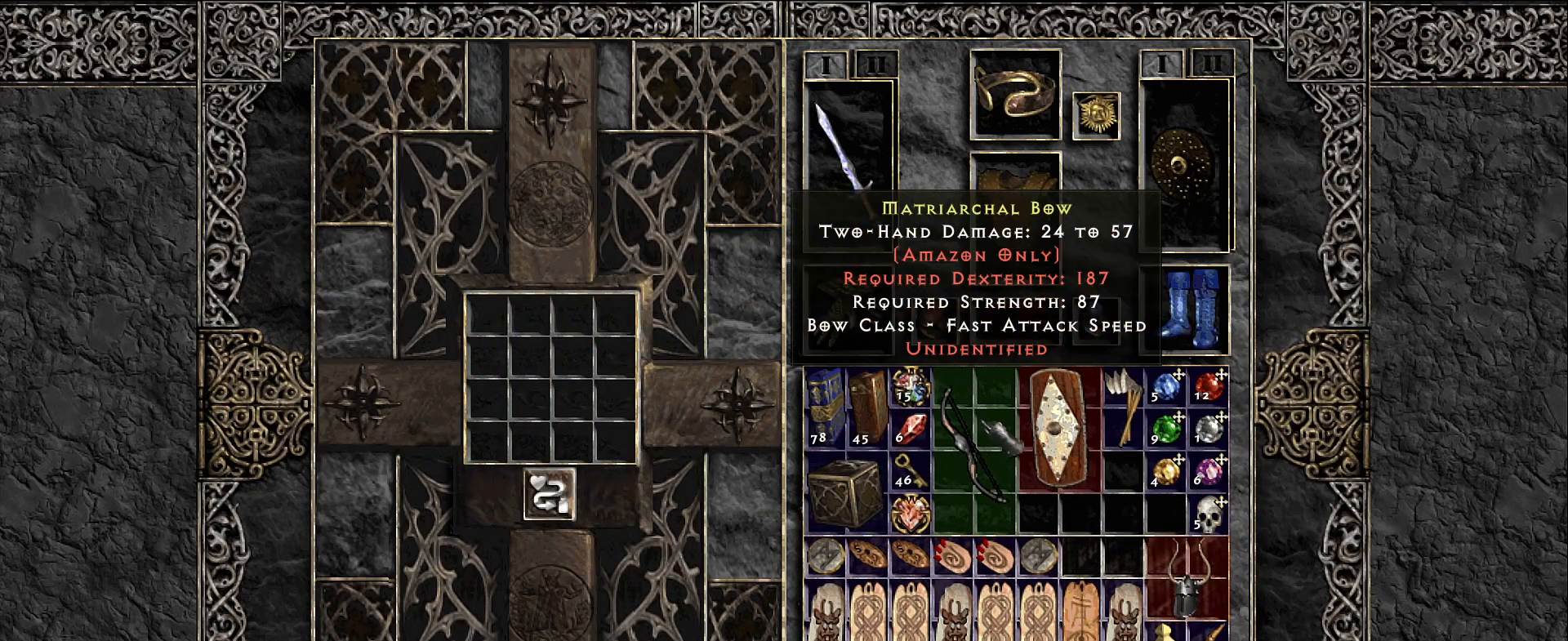
{"keys": [], "mouse": [], "events": [[50, "shift", "down"], [200, "mouse_left", "down"], [250, "mouse_left", "up"], [500, "shift", "up"]]}
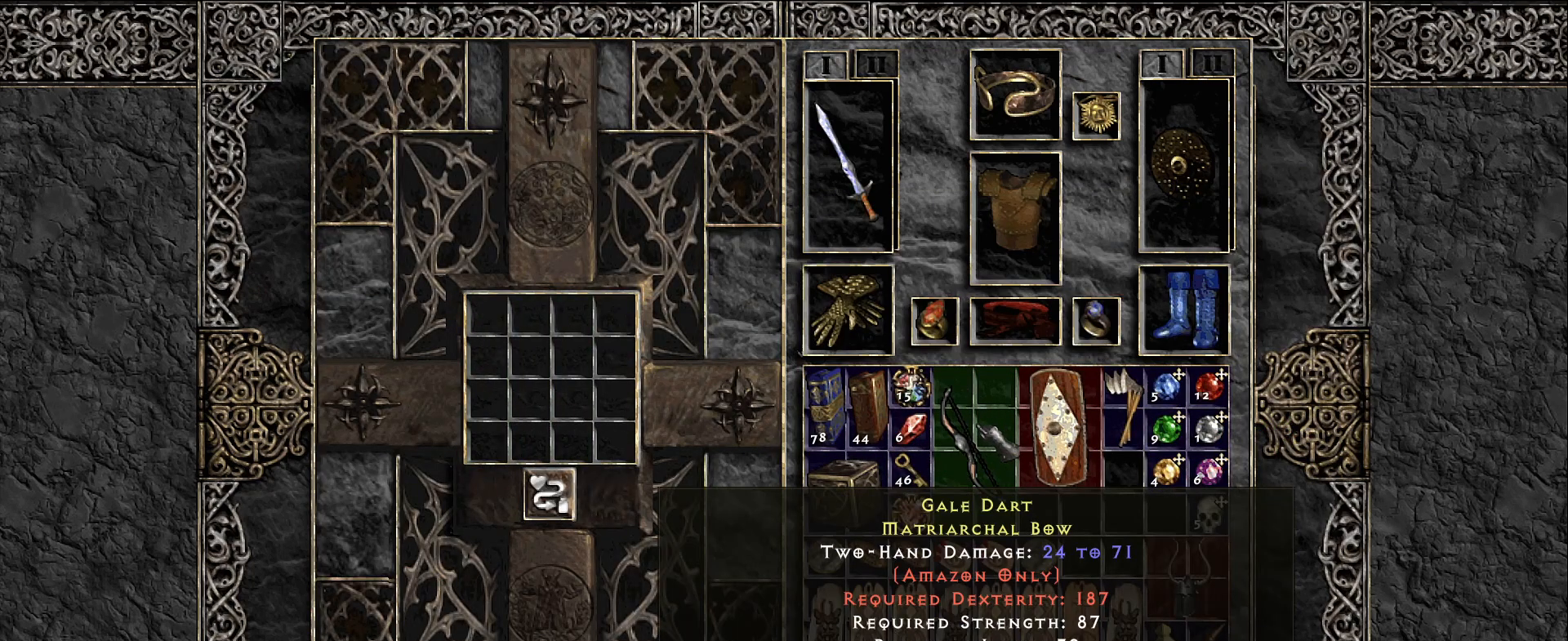
{"keys": [], "mouse": [], "events": []}
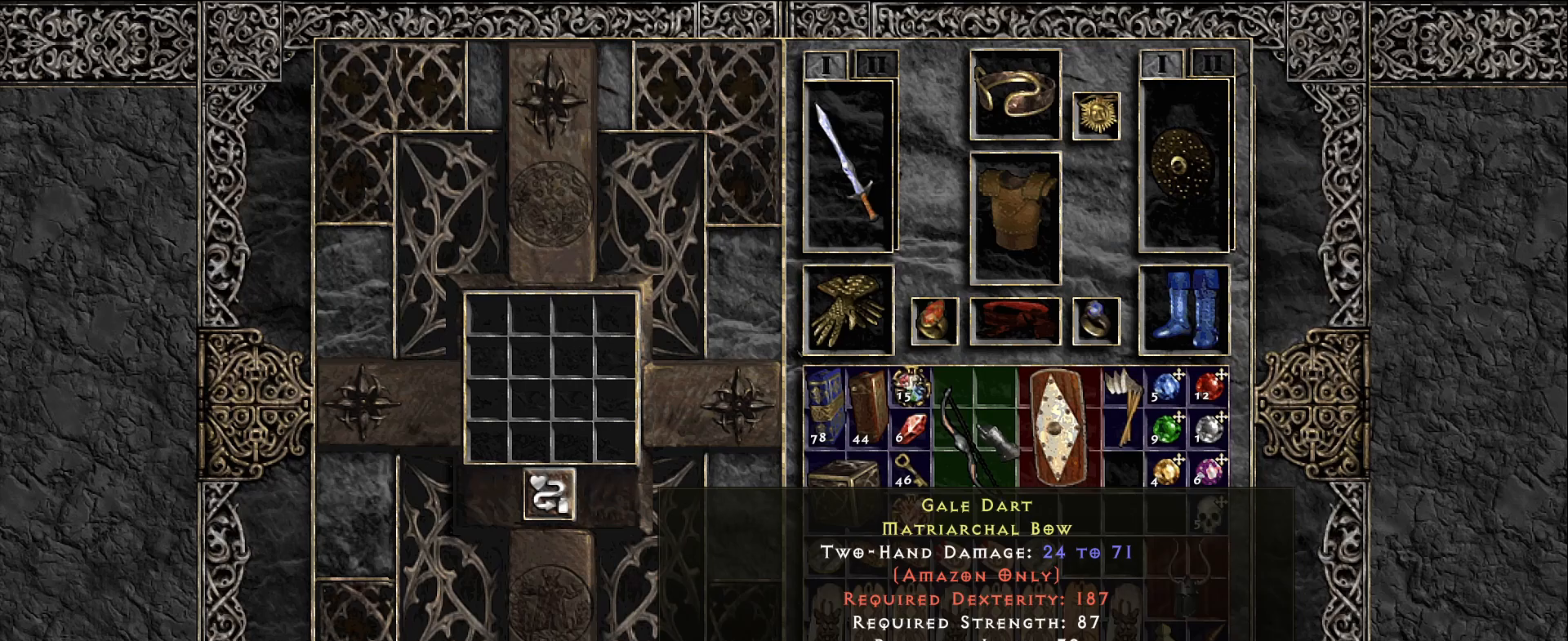
{"keys": [], "mouse": [], "events": []}
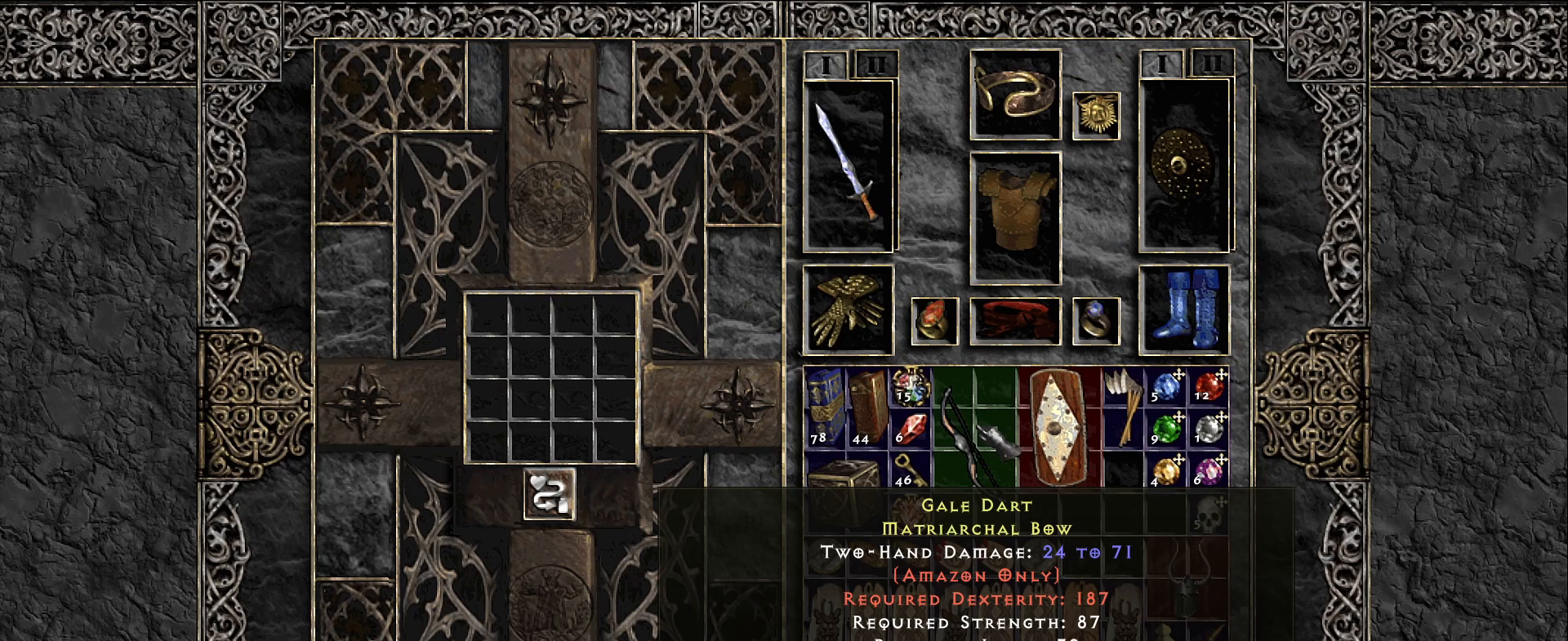
{"keys": ["space"], "mouse": [], "events": [[417, "space", "down"]]}
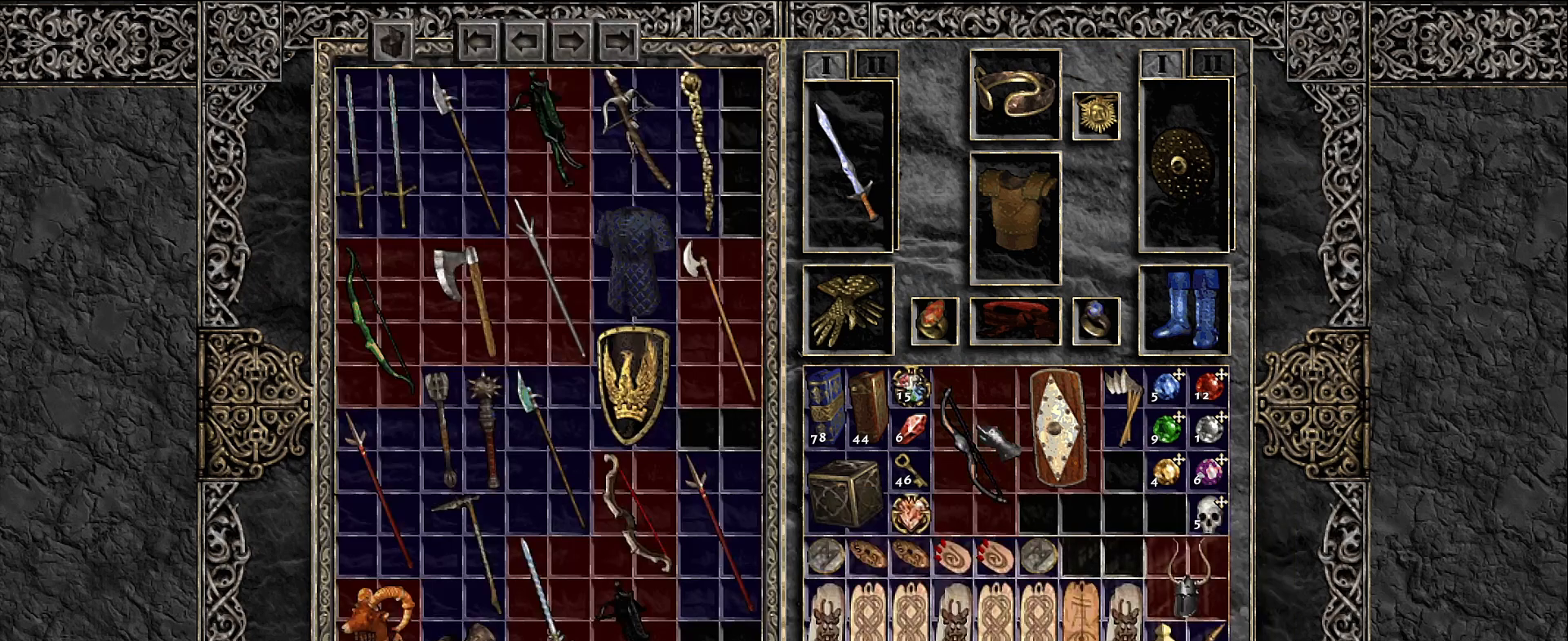
{"keys": [], "mouse": [], "events": [[33, "space", "up"]]}
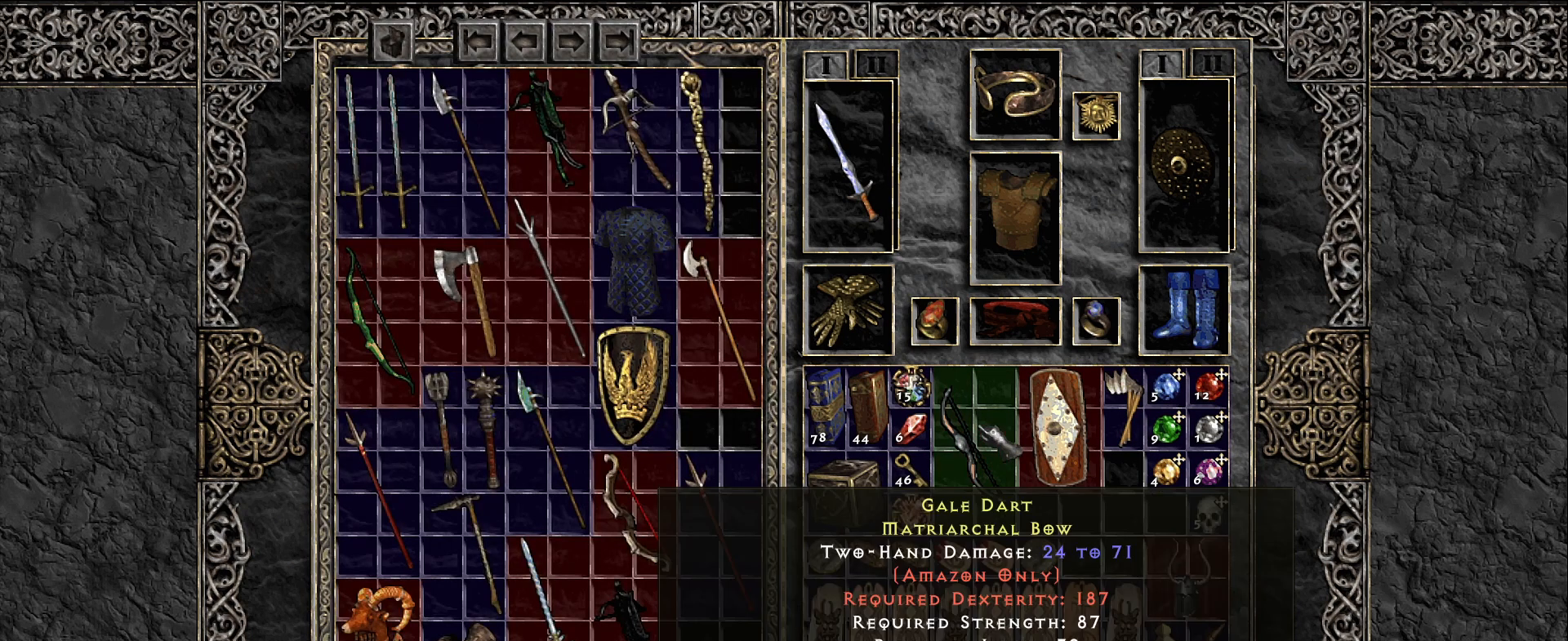
{"keys": [], "mouse": [], "events": []}
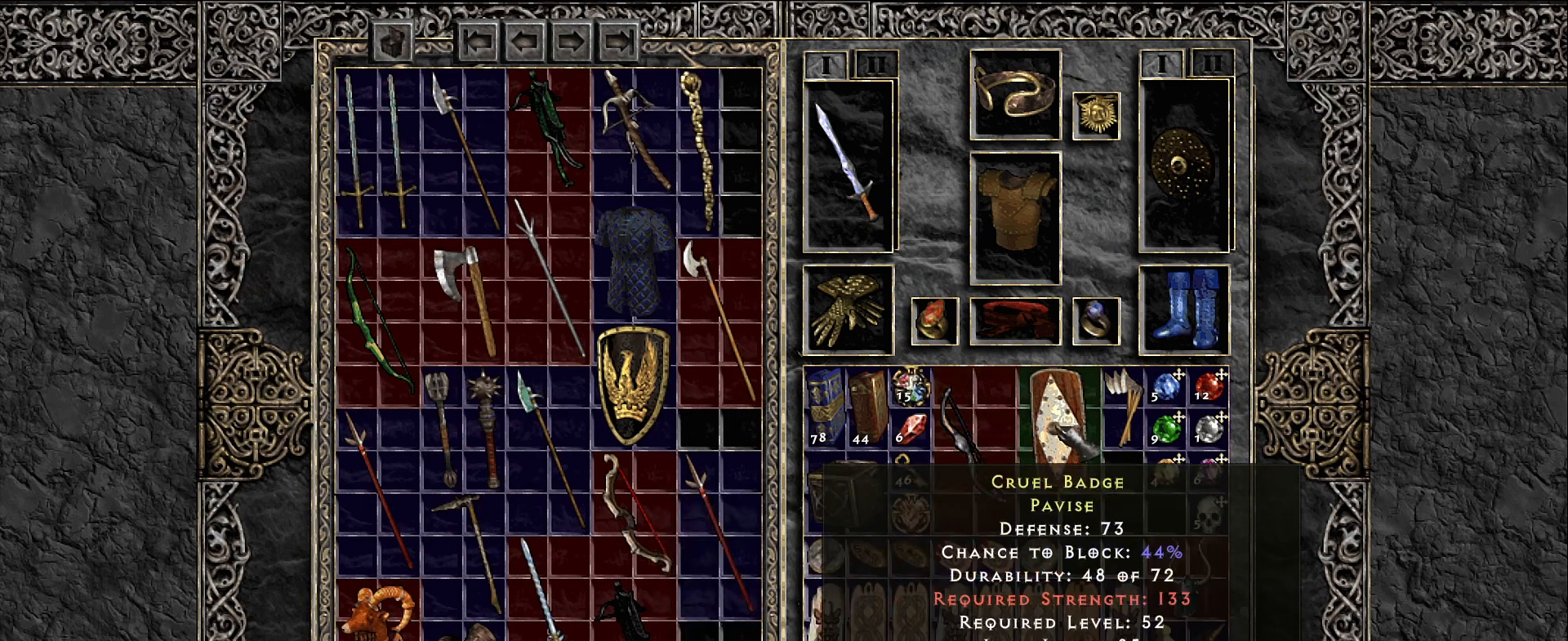
{"keys": [], "mouse": [], "events": []}
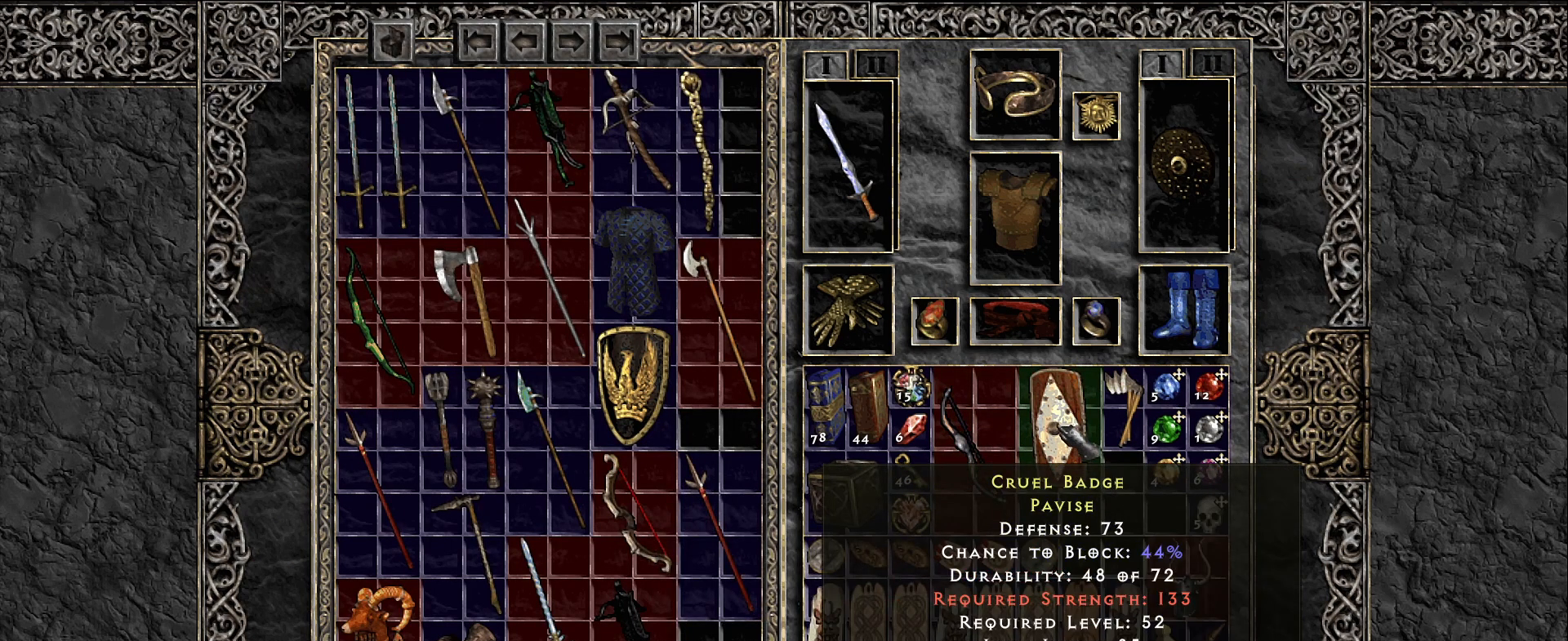
{"keys": [], "mouse": [], "events": []}
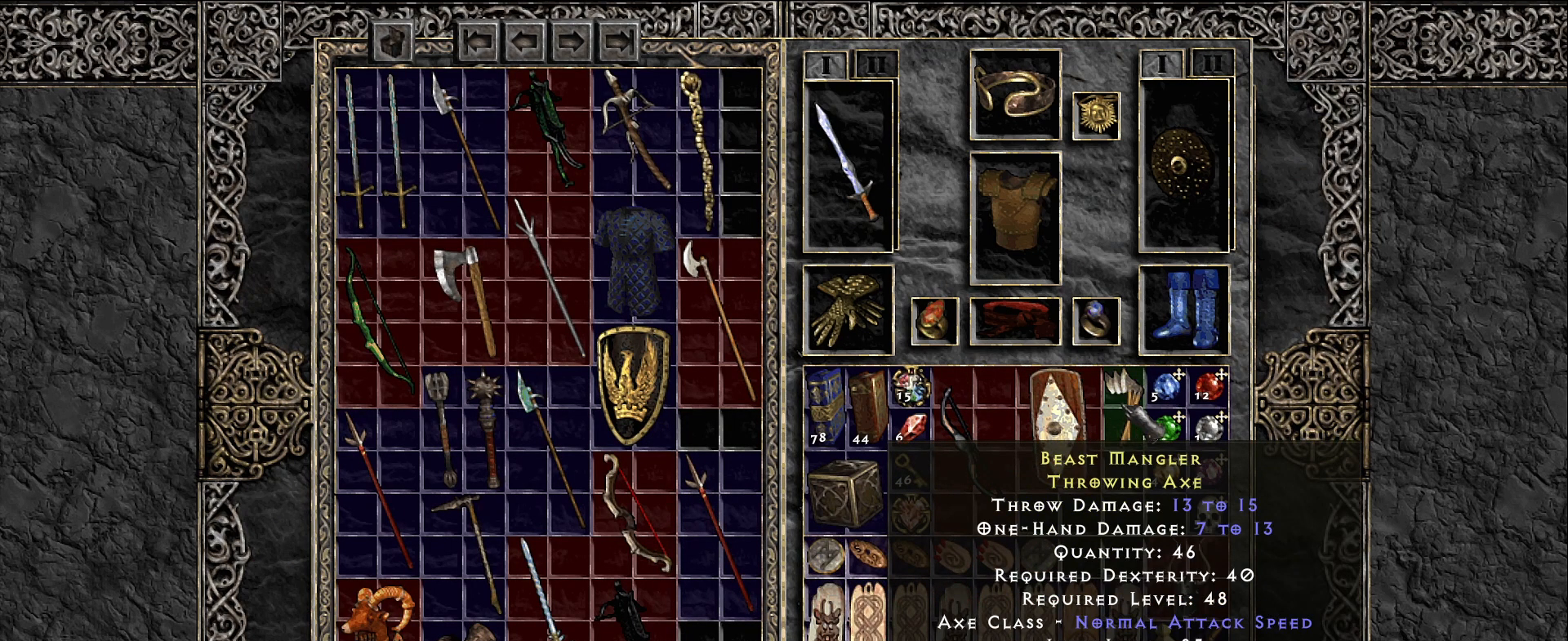
{"keys": [], "mouse": [], "events": []}
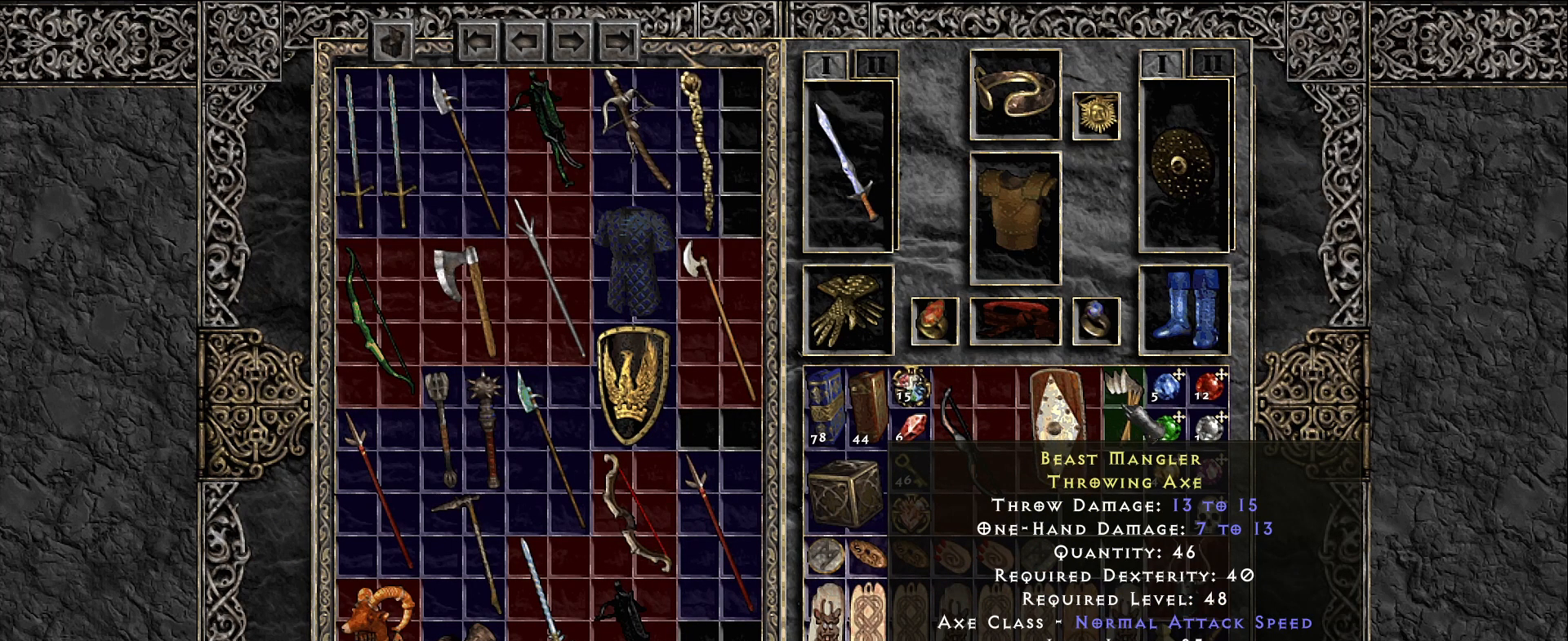
{"keys": [], "mouse": [], "events": []}
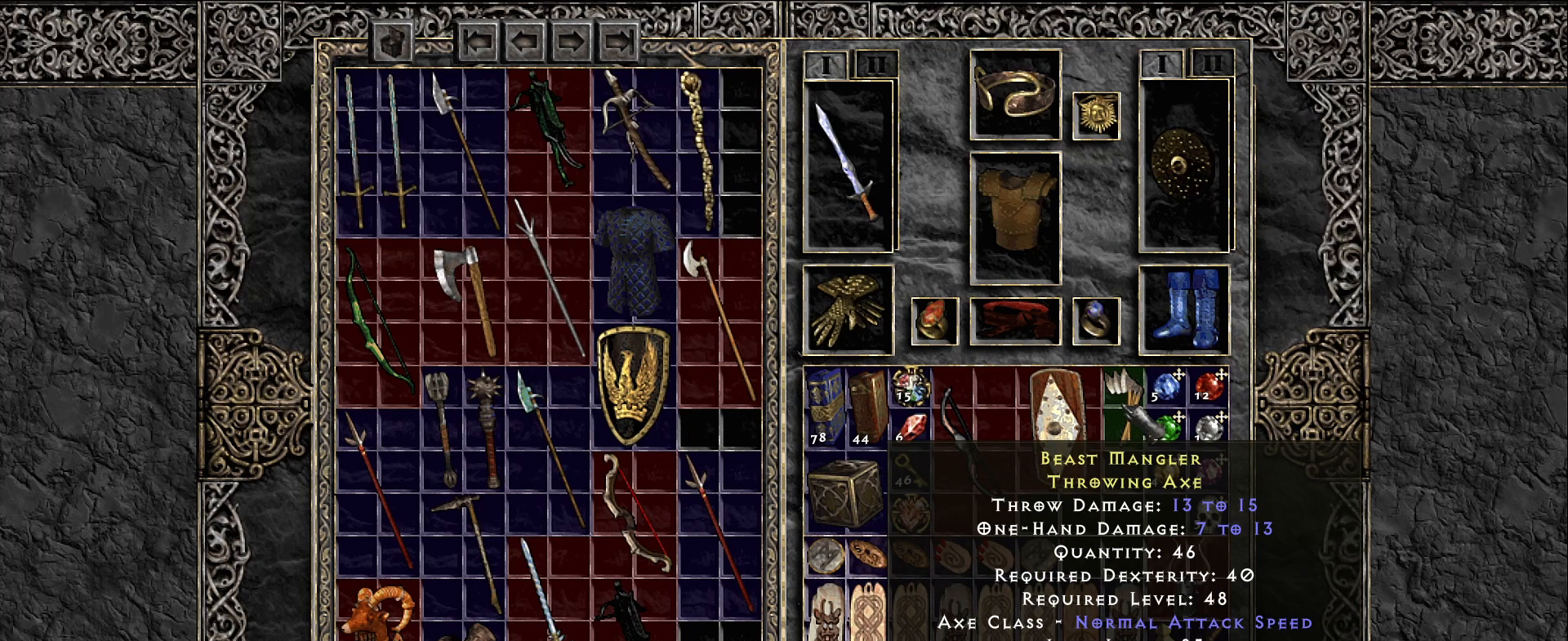
{"keys": [], "mouse": [], "events": []}
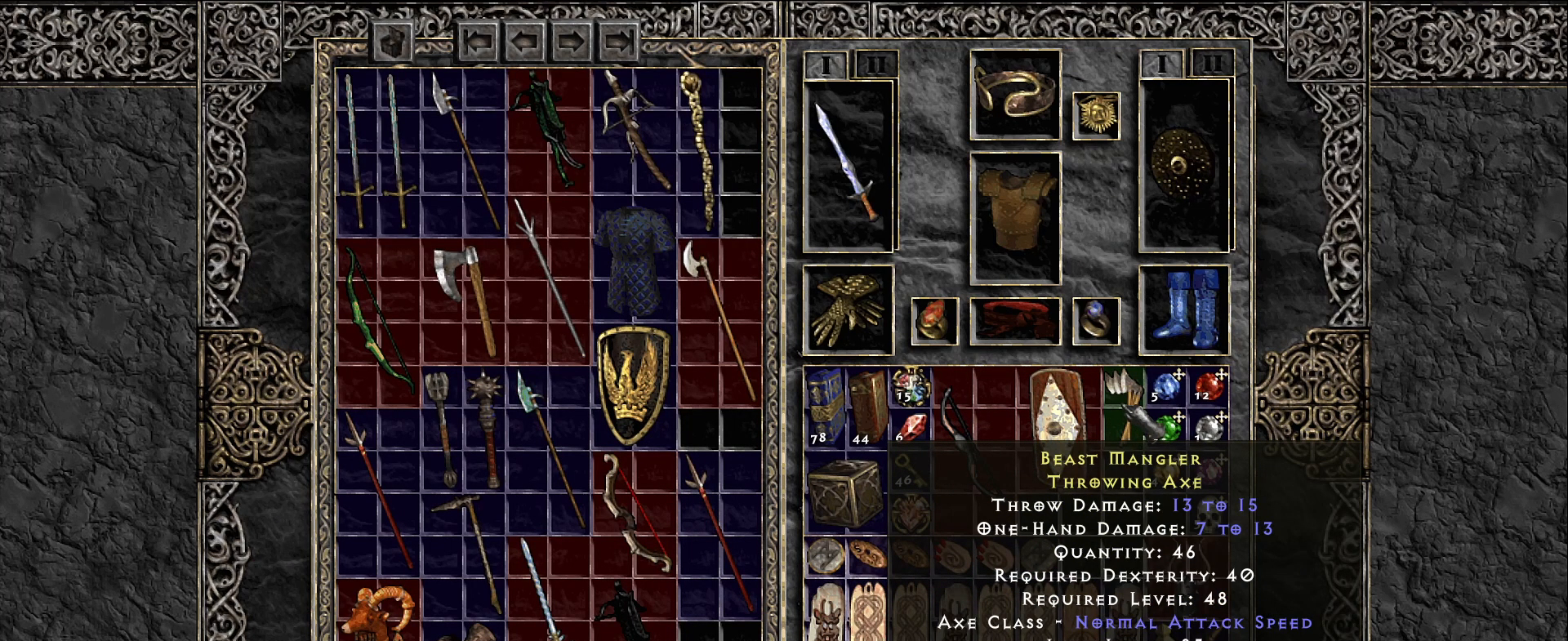
{"keys": [], "mouse": [], "events": []}
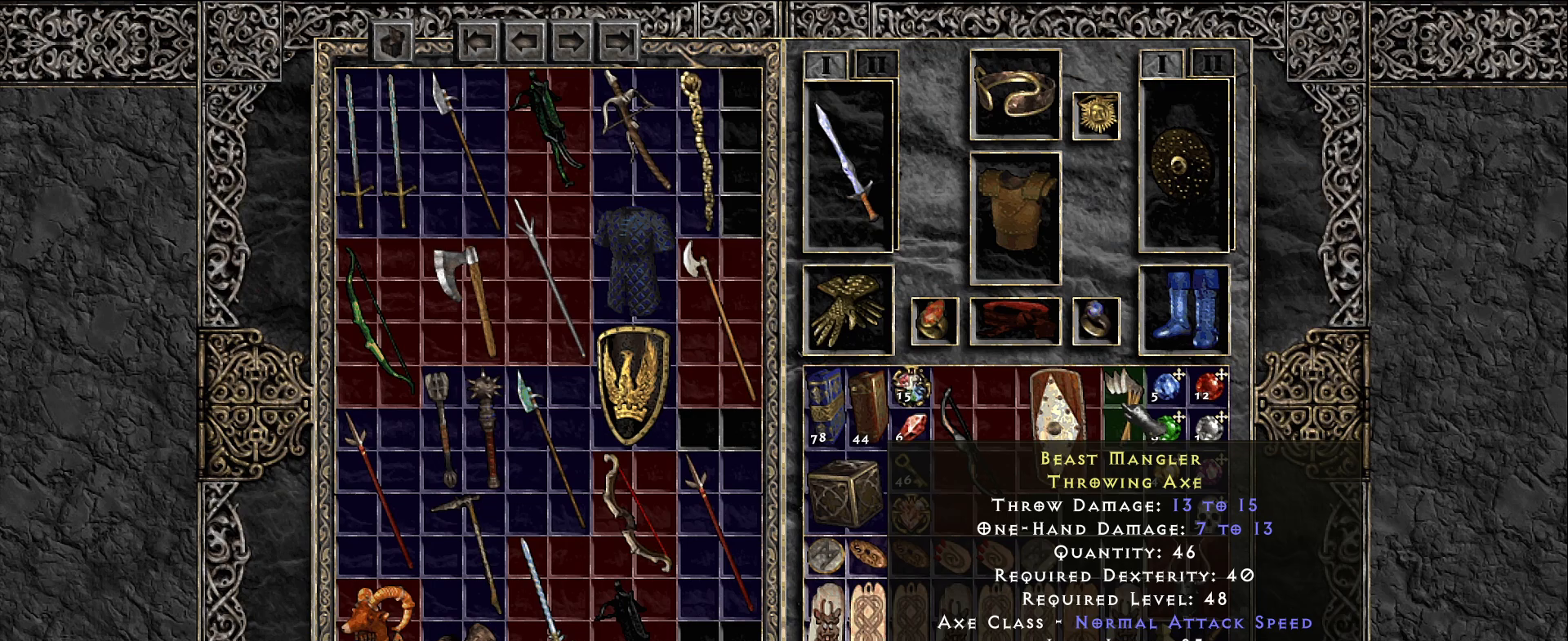
{"keys": [], "mouse": [], "events": []}
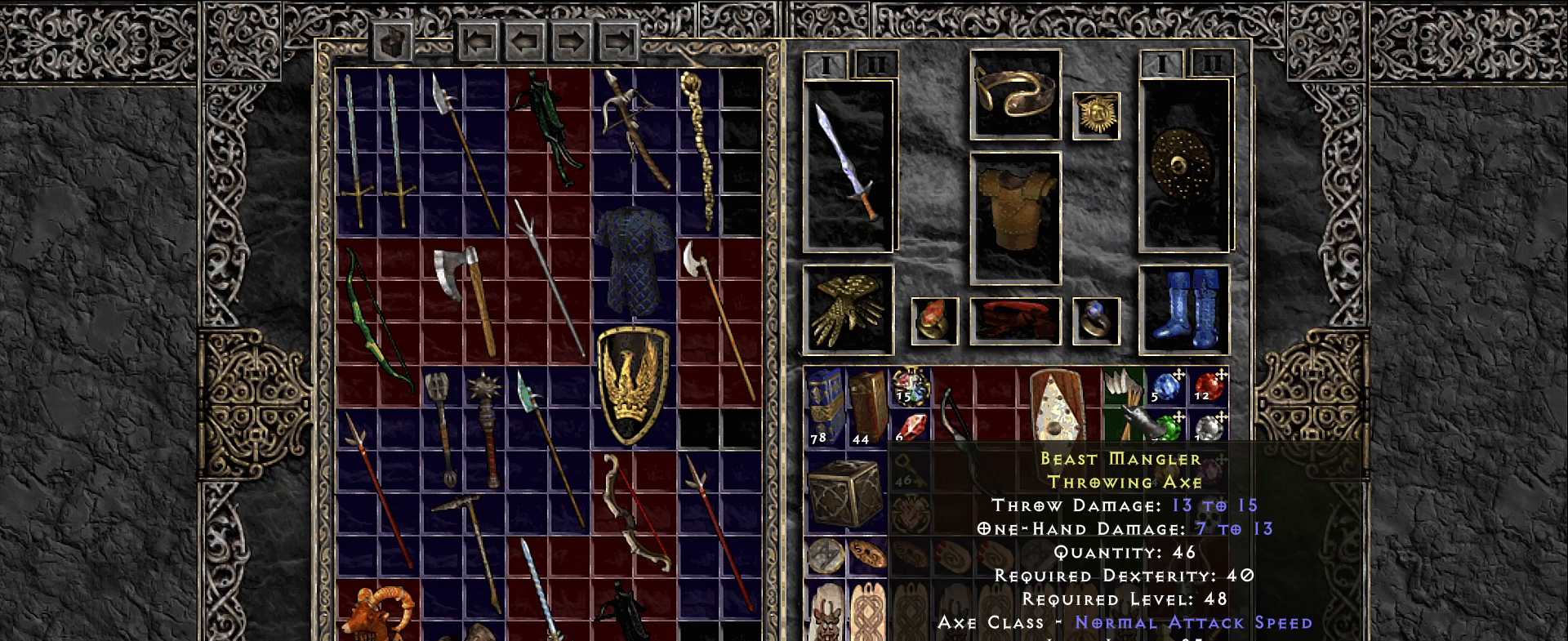
{"keys": [], "mouse": [], "events": []}
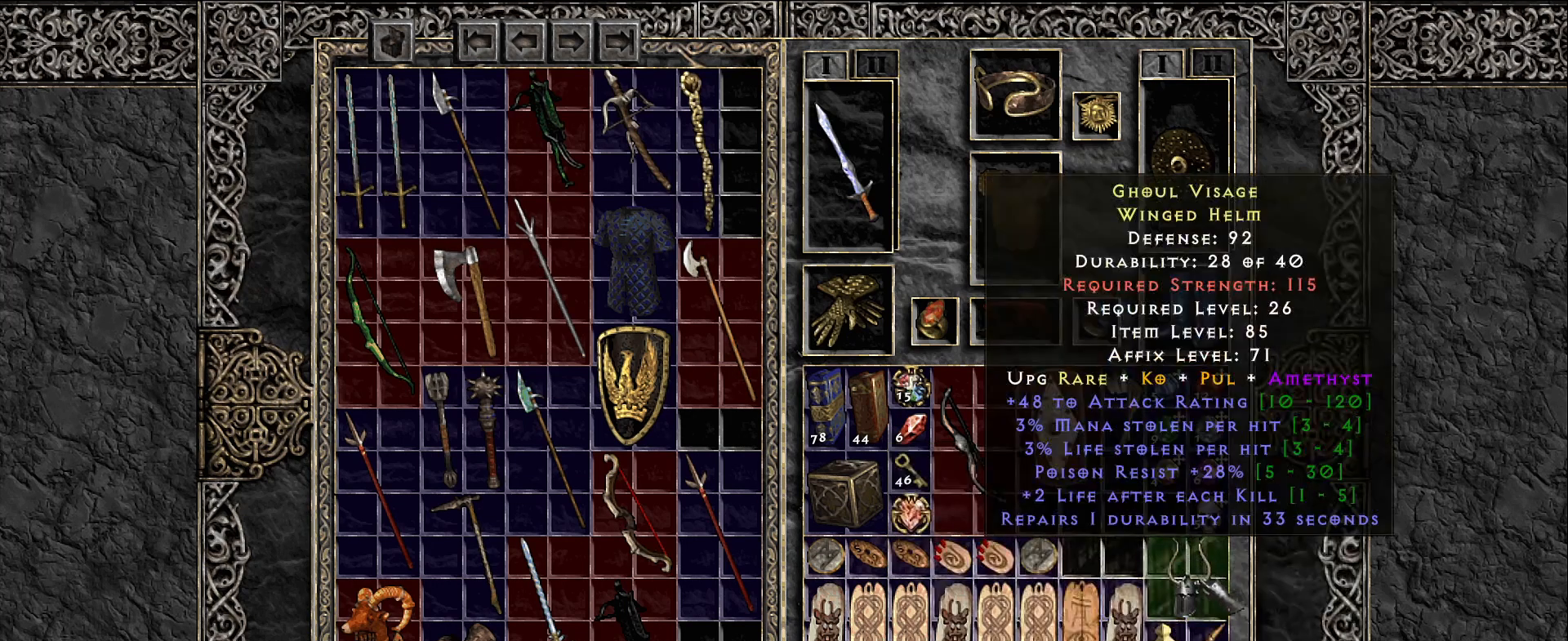
{"keys": [], "mouse": [], "events": []}
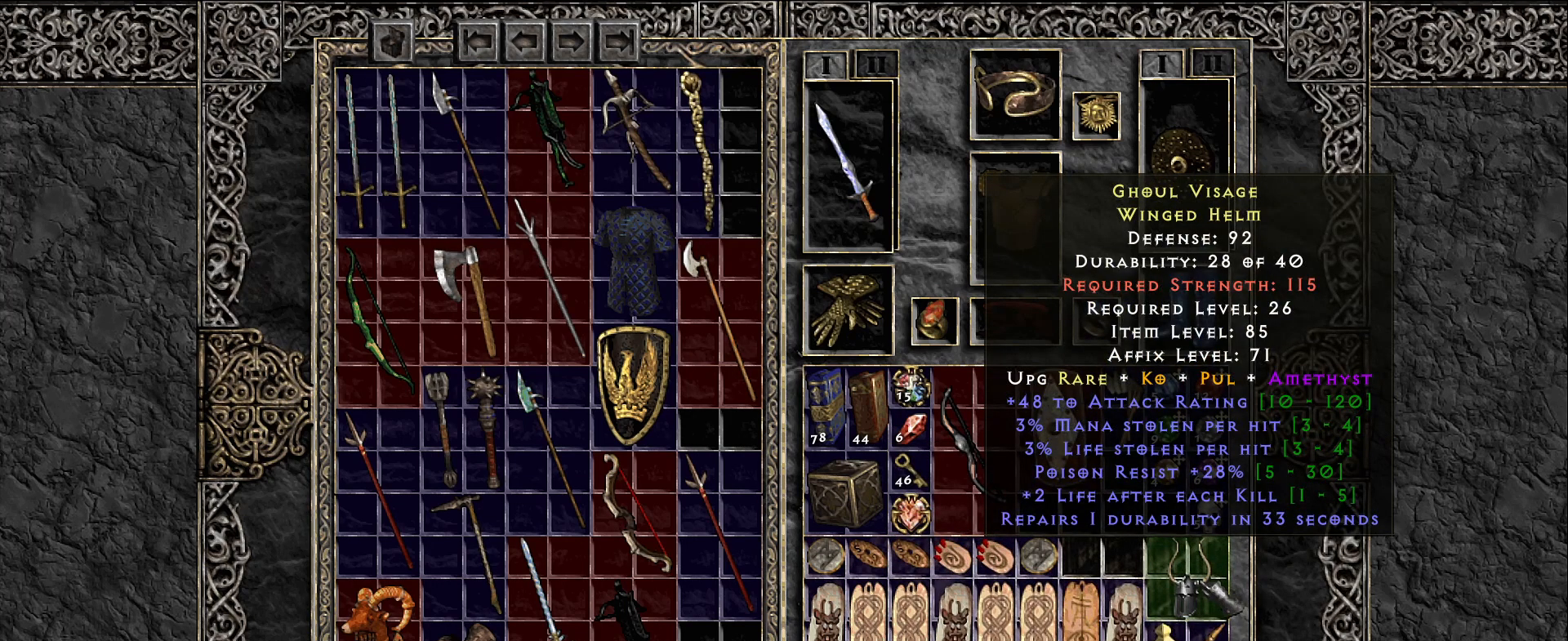
{"keys": ["space"], "mouse": [], "events": [[500, "space", "down"]]}
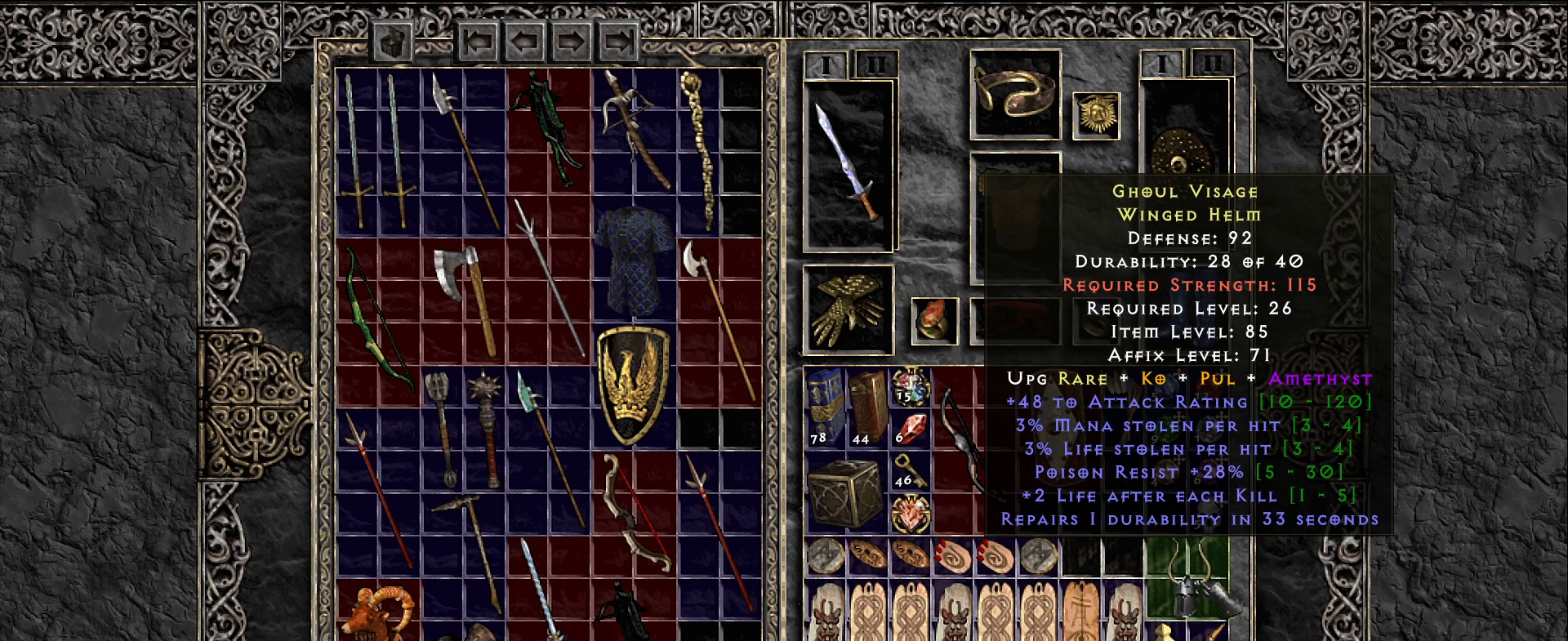
{"keys": [], "mouse": ["mb5"], "events": [[83, "space", "up"], [417, "mouse_mb5", "down"]]}
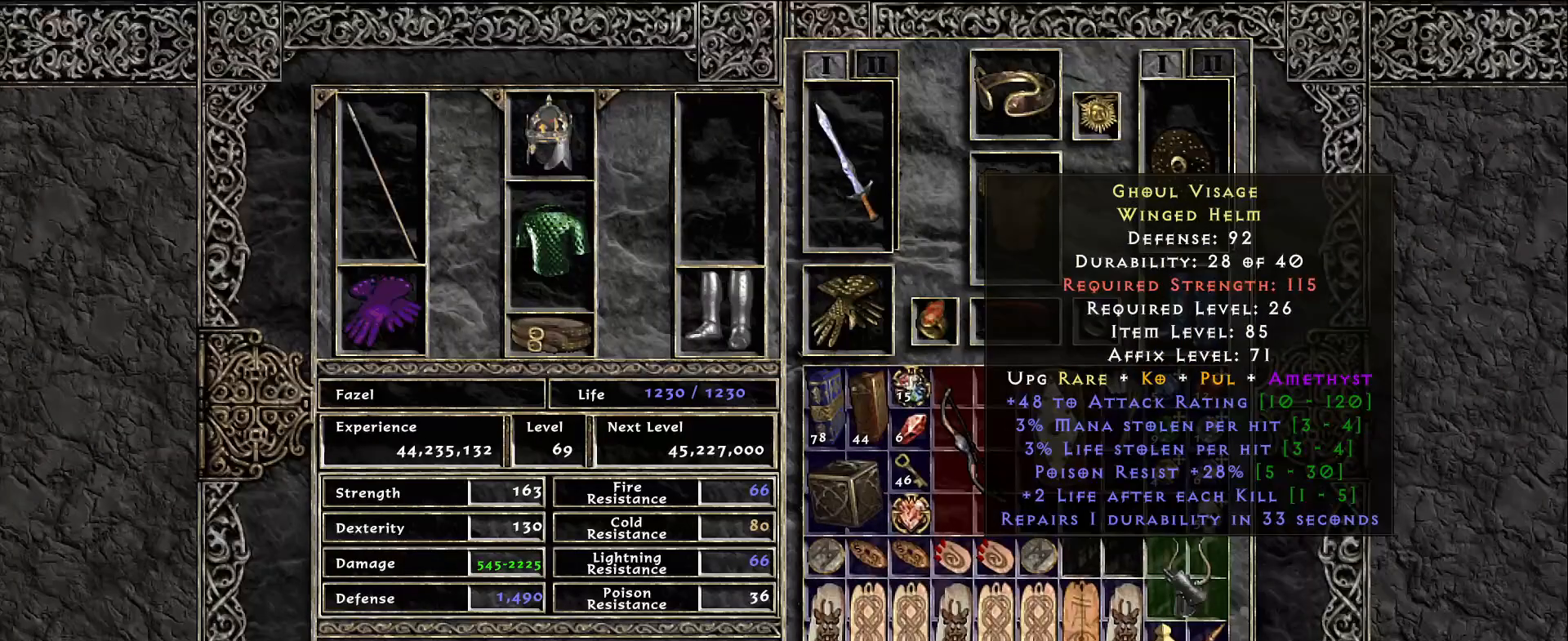
{"keys": [], "mouse": [], "events": [[17, "mouse_mb5", "up"]]}
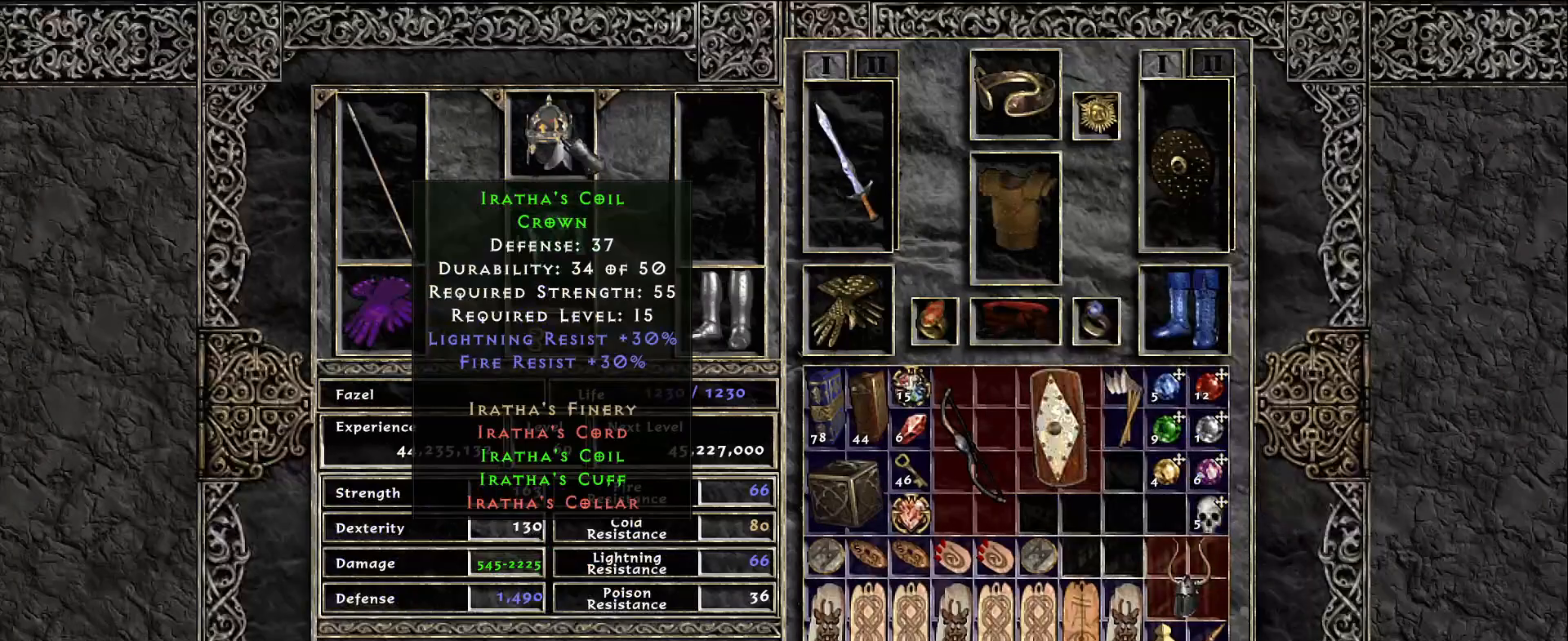
{"keys": [], "mouse": [], "events": []}
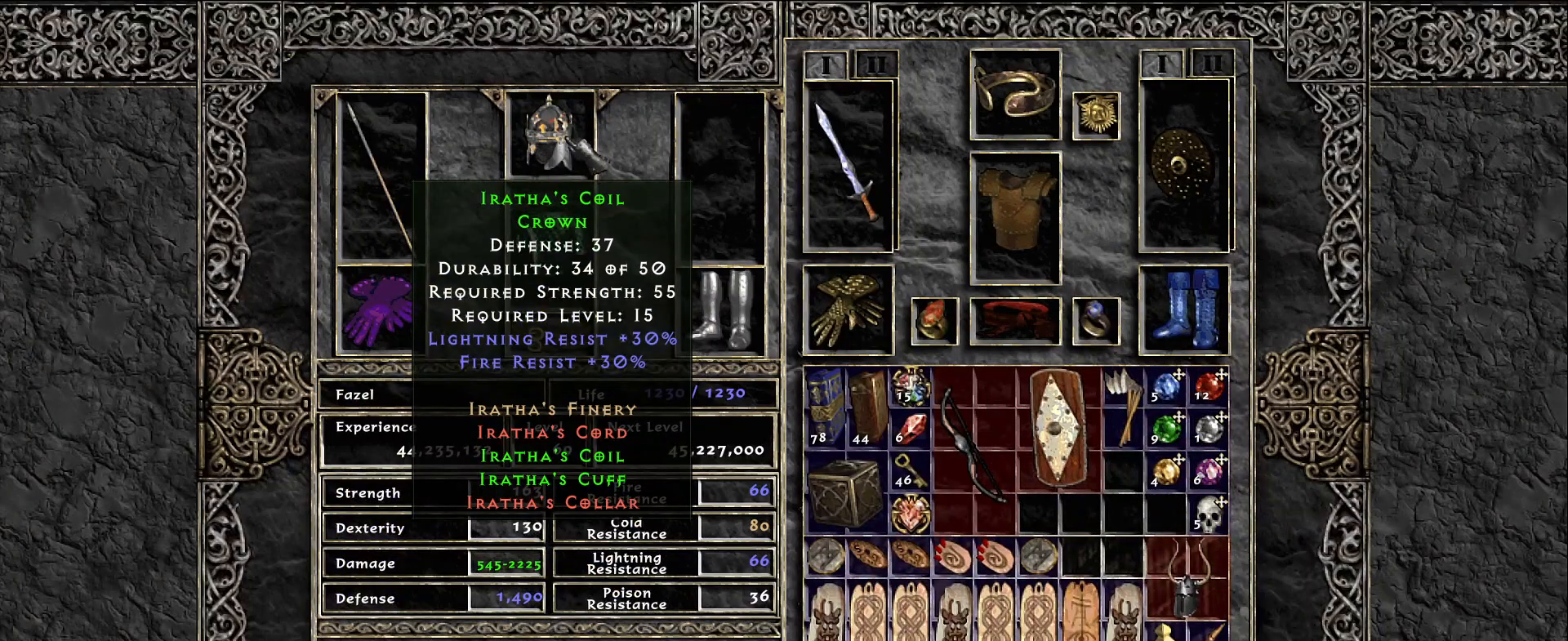
{"keys": [], "mouse": [], "events": []}
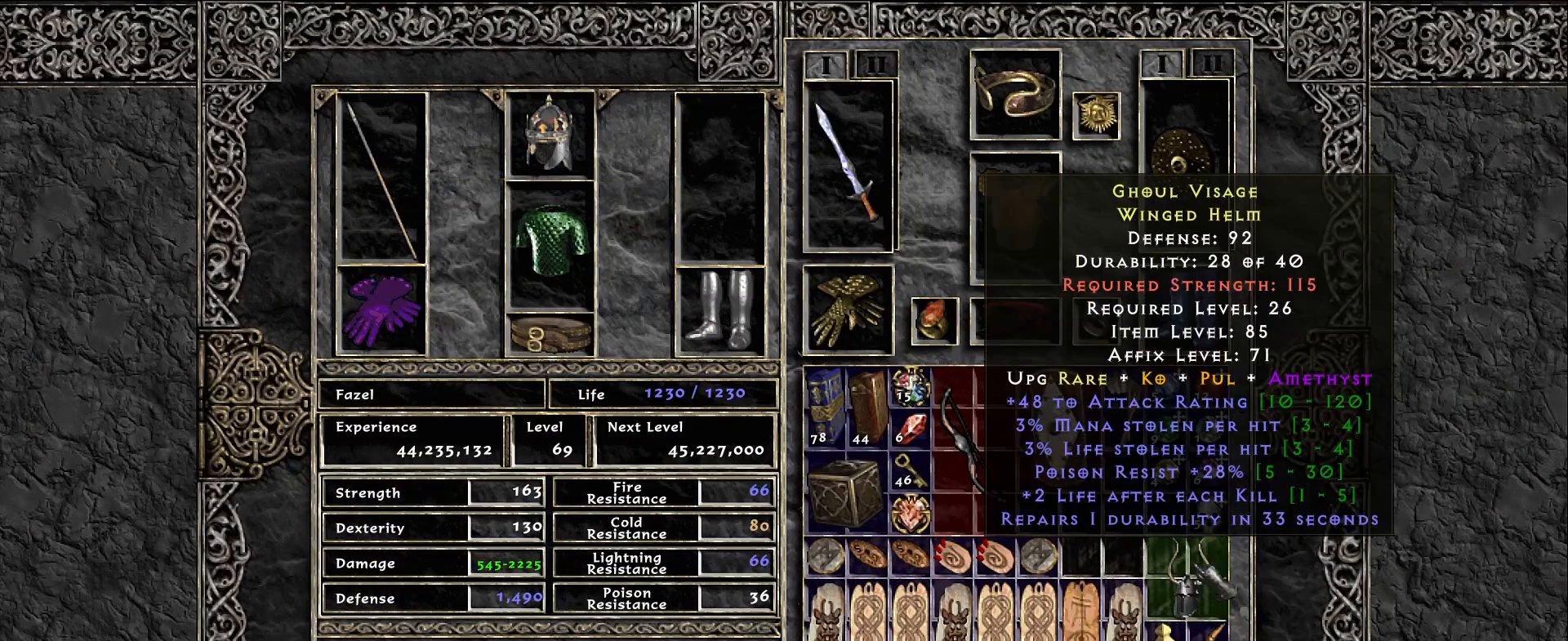
{"keys": [], "mouse": [], "events": []}
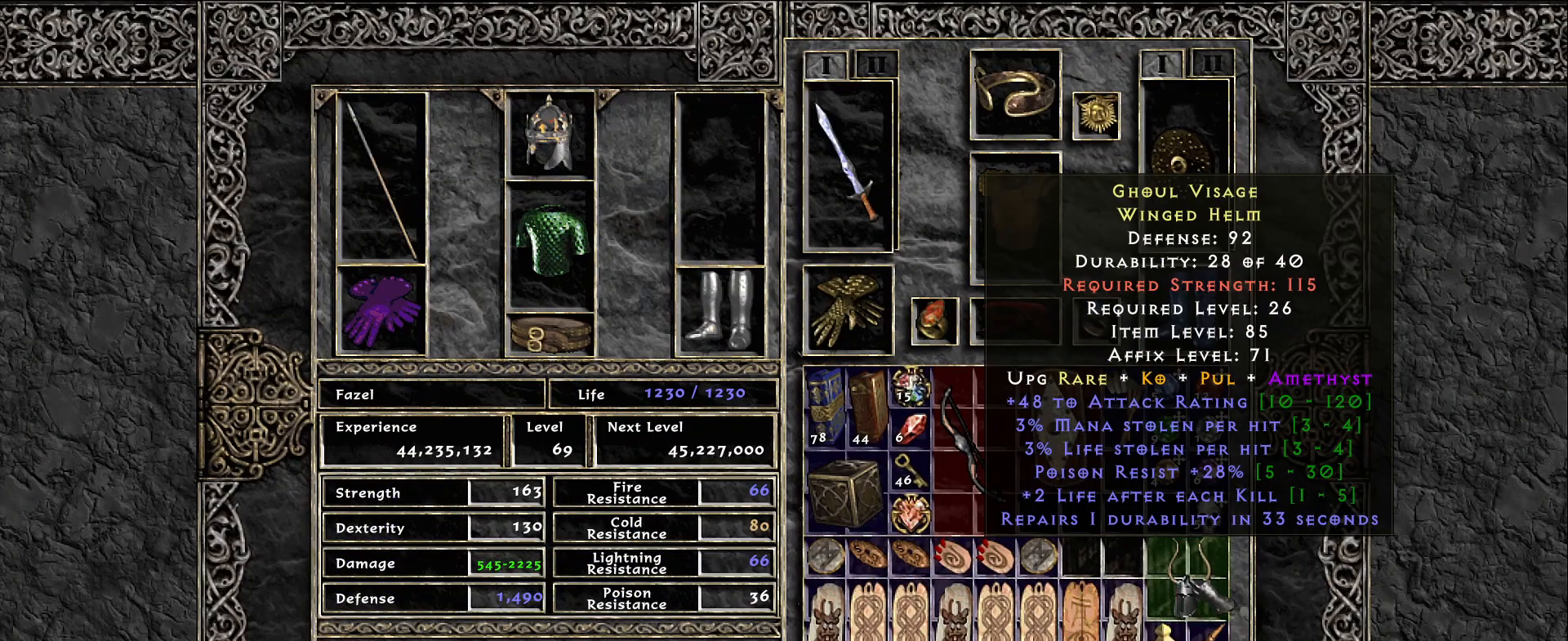
{"keys": [], "mouse": ["left"], "events": [[450, "mouse_left", "down"]]}
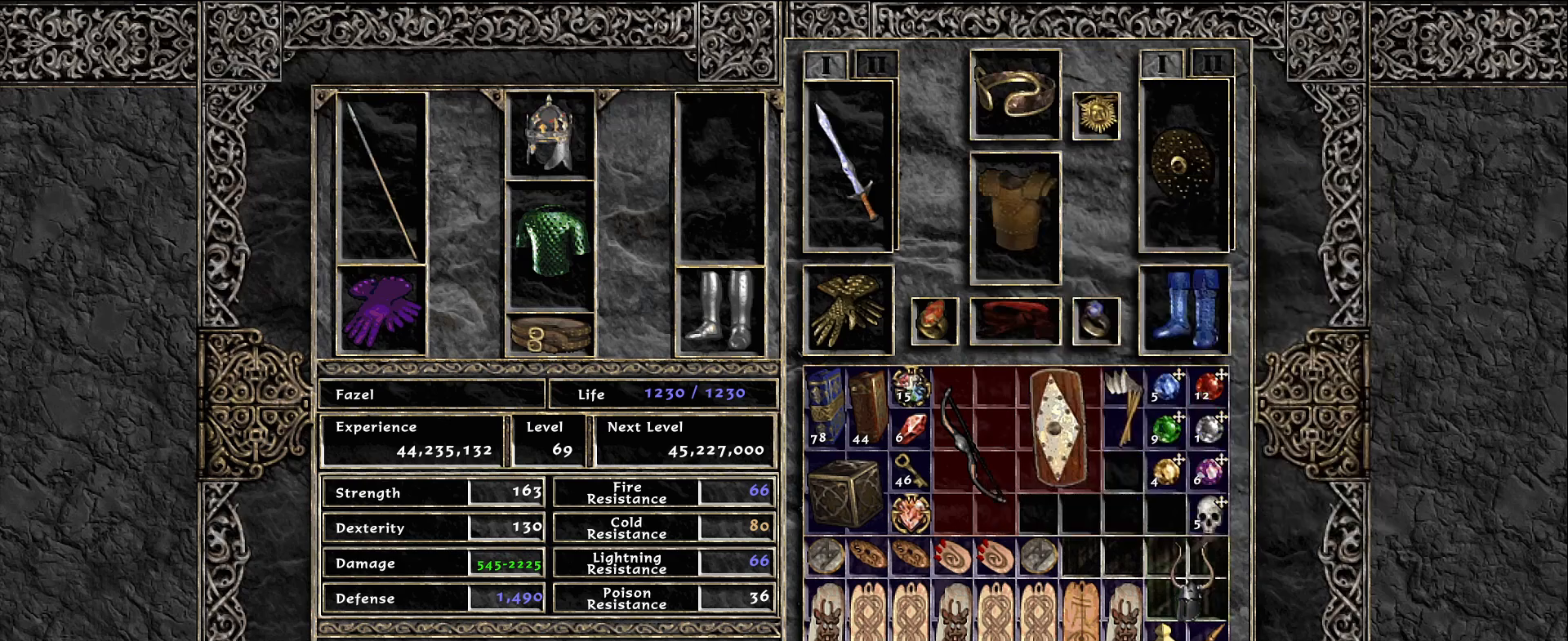
{"keys": [], "mouse": ["left"], "events": [[17, "mouse_left", "up"], [467, "mouse_left", "down"]]}
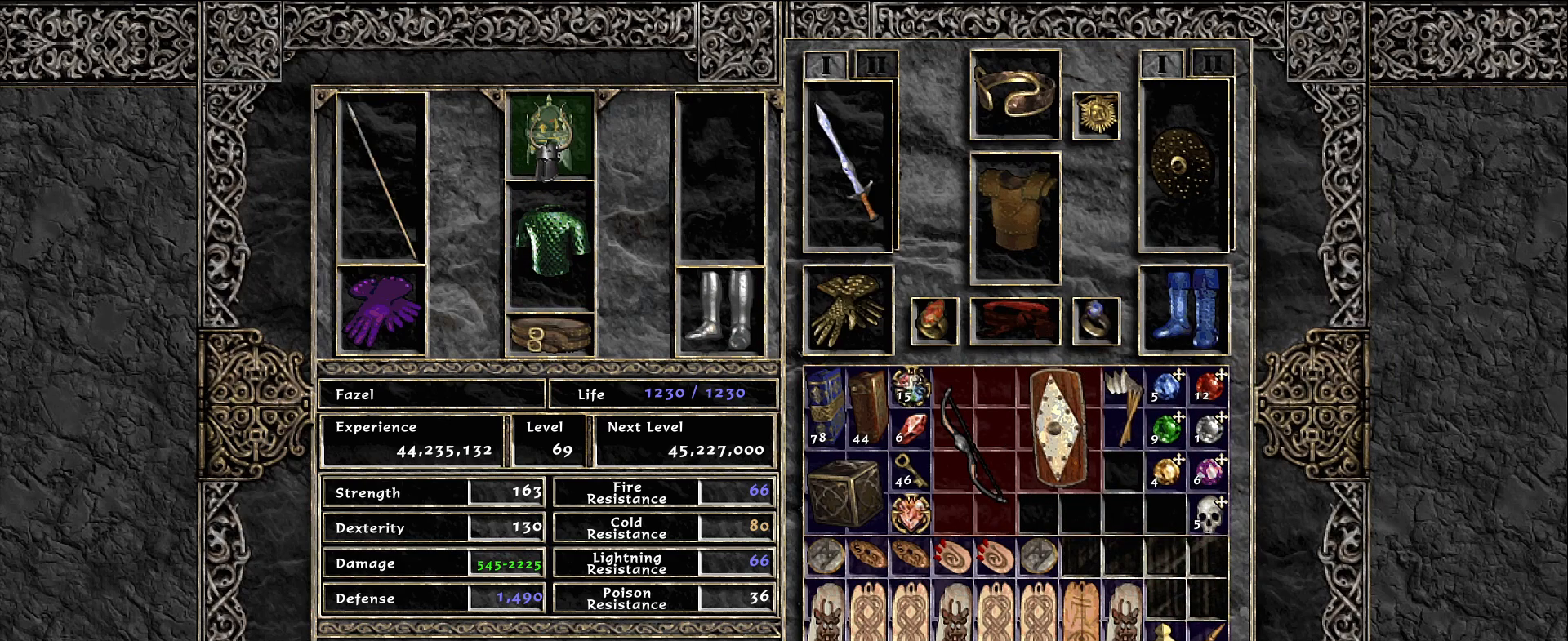
{"keys": [], "mouse": [], "events": [[33, "mouse_left", "up"]]}
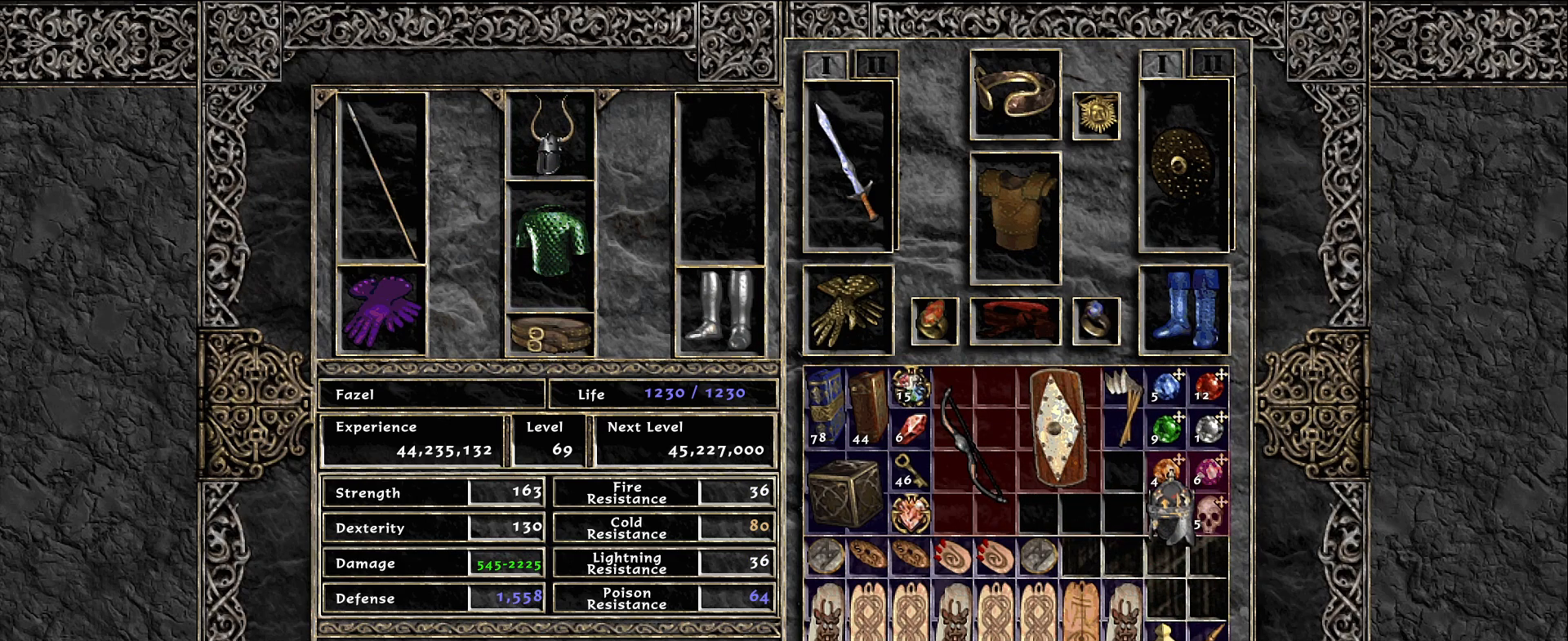
{"keys": [], "mouse": [], "events": [[250, "mouse_left", "down"], [333, "mouse_left", "up"]]}